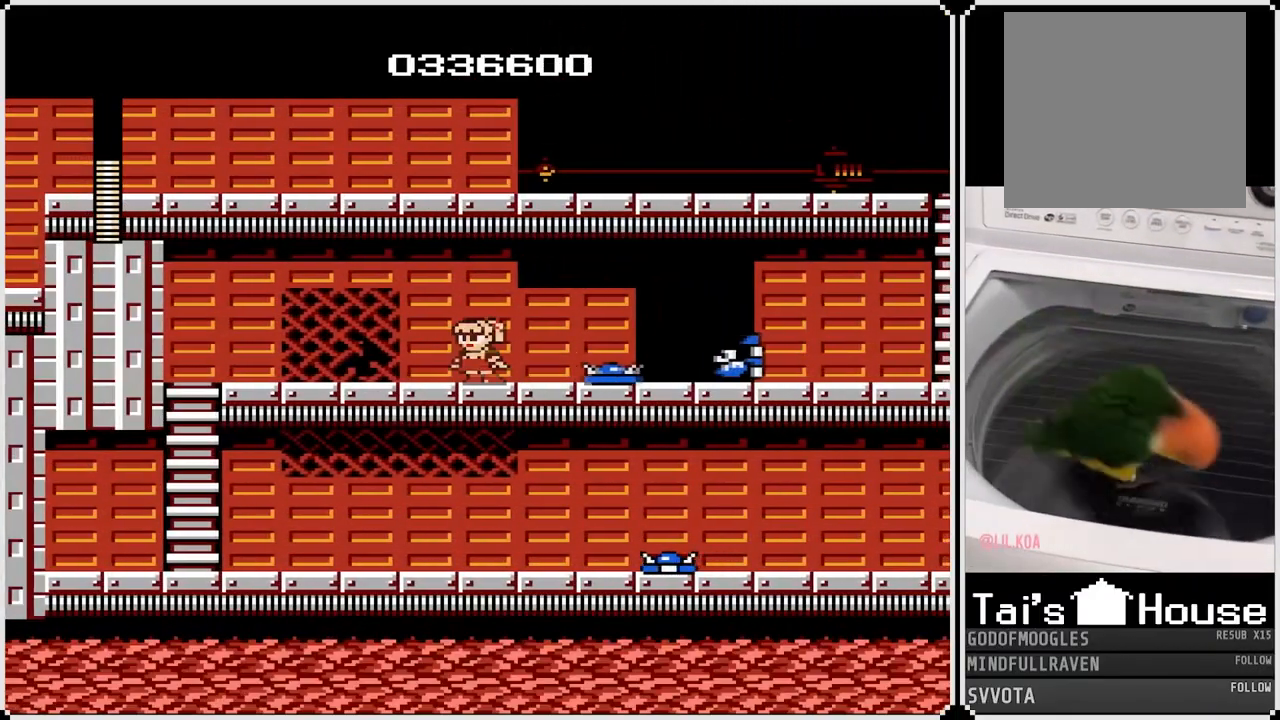
Gameplay with a controller (PlayStation layout); each line is a JSON object with the inputs held at the frame after it. "events" lists button and stick changes between this image and that frame as [ms after this image, input, new state], when the widget could be followed in between.
{"buttons": ["CROSS", "DPAD_LEFT"], "left_stick": "center", "right_stick": "center", "events": [[33, "CROSS", "down"], [83, "CROSS", "up"], [117, "CROSS", "down"], [200, "CROSS", "up"], [467, "CROSS", "down"]]}
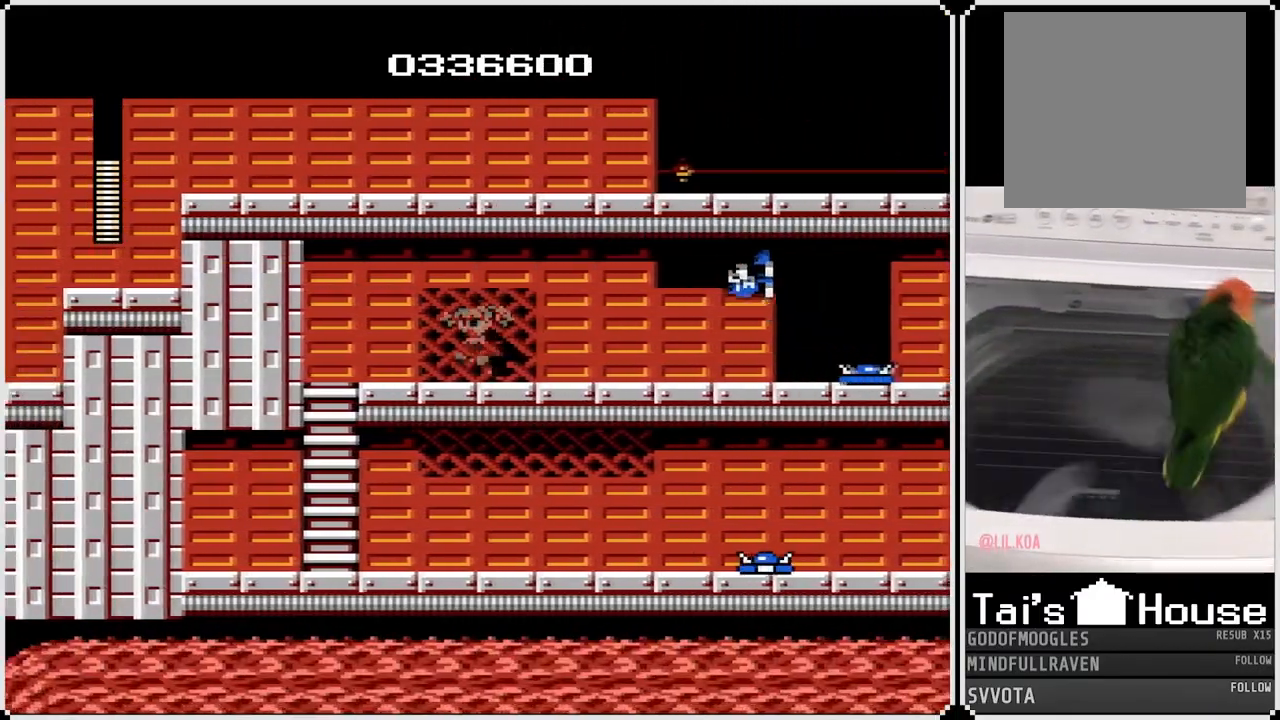
{"buttons": ["DPAD_DOWN"], "left_stick": "center", "right_stick": "center", "events": [[67, "CROSS", "up"], [417, "DPAD_DOWN", "down"], [483, "DPAD_LEFT", "up"]]}
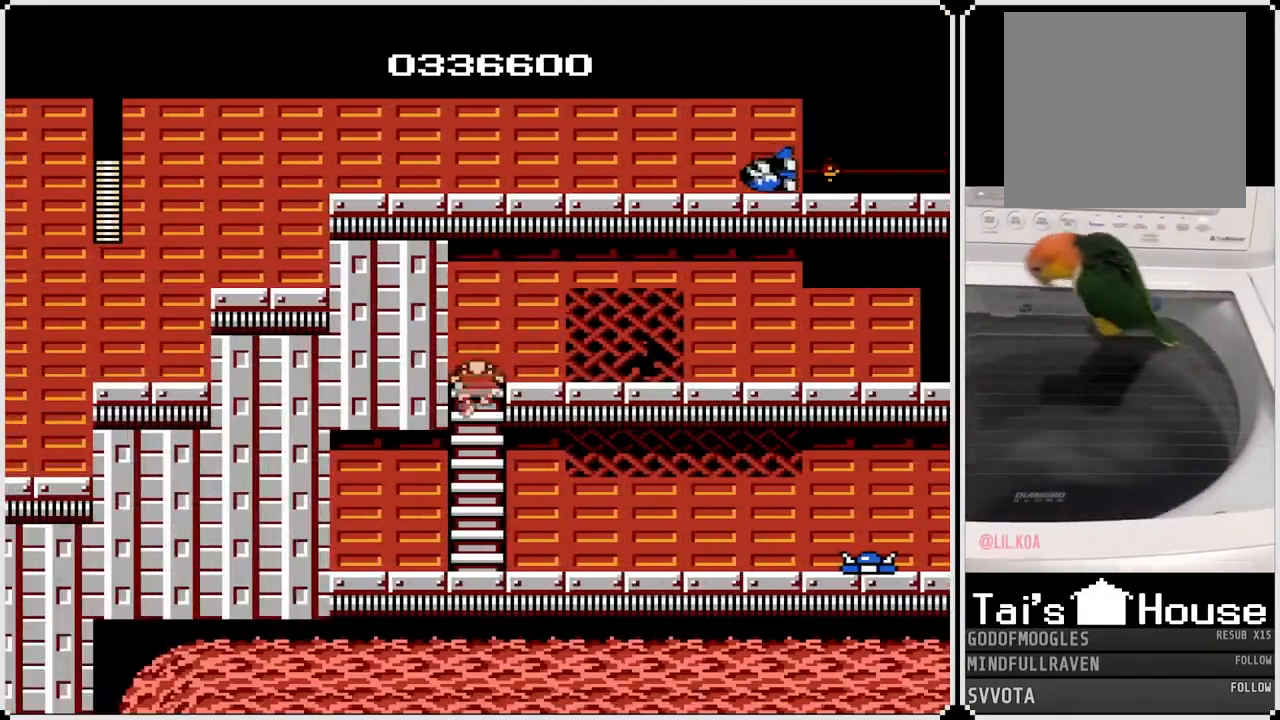
{"buttons": ["DPAD_RIGHT"], "left_stick": "center", "right_stick": "center", "events": [[117, "DPAD_RIGHT", "down"], [150, "DPAD_DOWN", "up"], [167, "CROSS", "down"], [267, "CROSS", "up"]]}
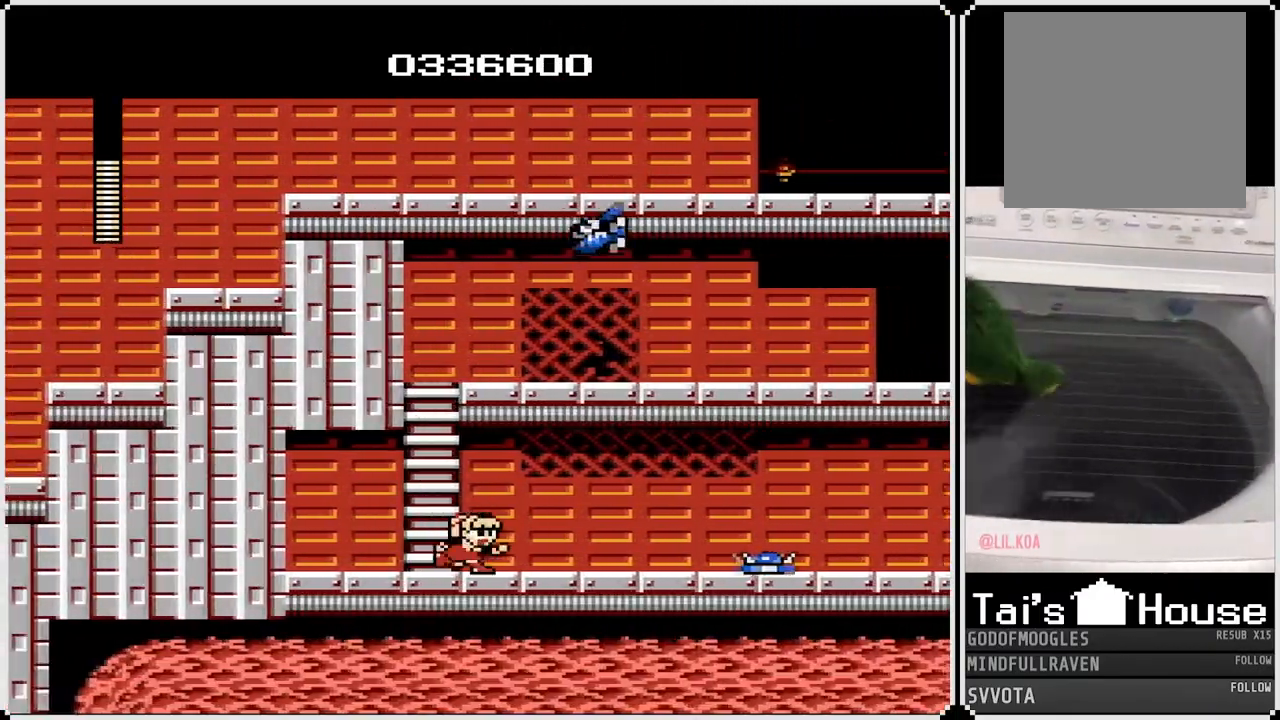
{"buttons": ["DPAD_RIGHT"], "left_stick": "center", "right_stick": "center", "events": [[283, "CROSS", "down"], [433, "CROSS", "up"]]}
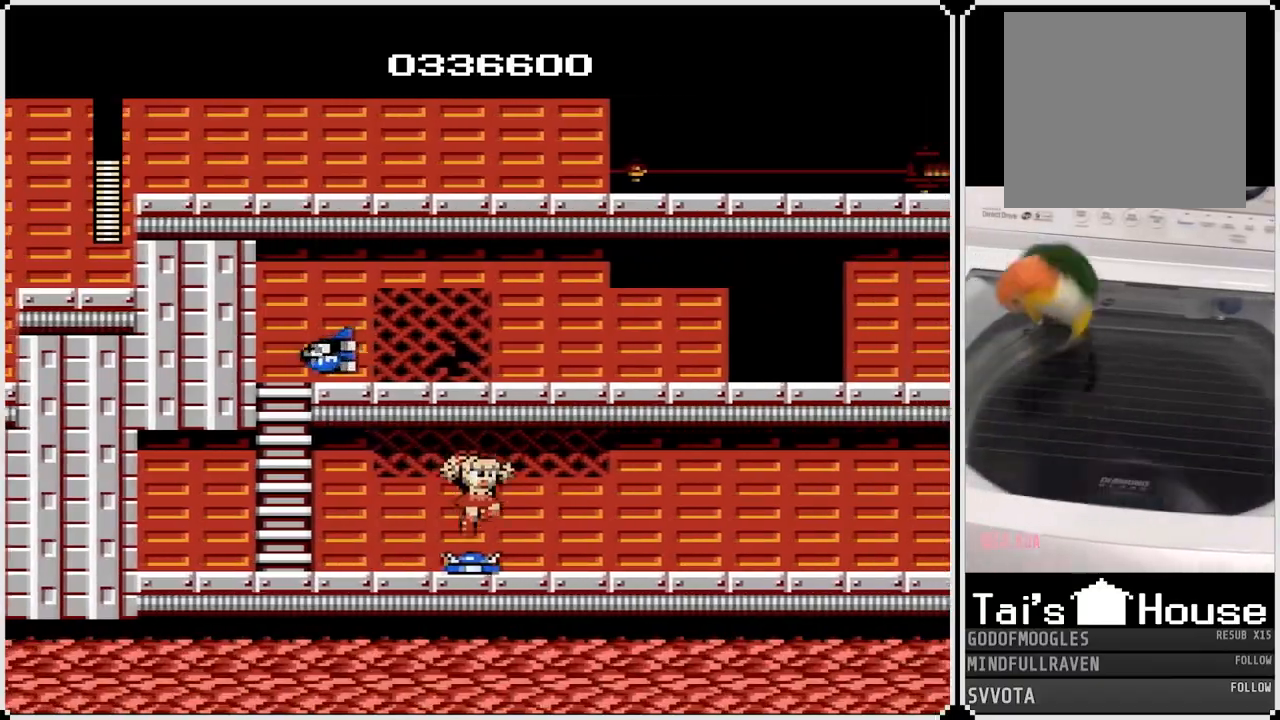
{"buttons": ["DPAD_RIGHT"], "left_stick": "center", "right_stick": "center", "events": []}
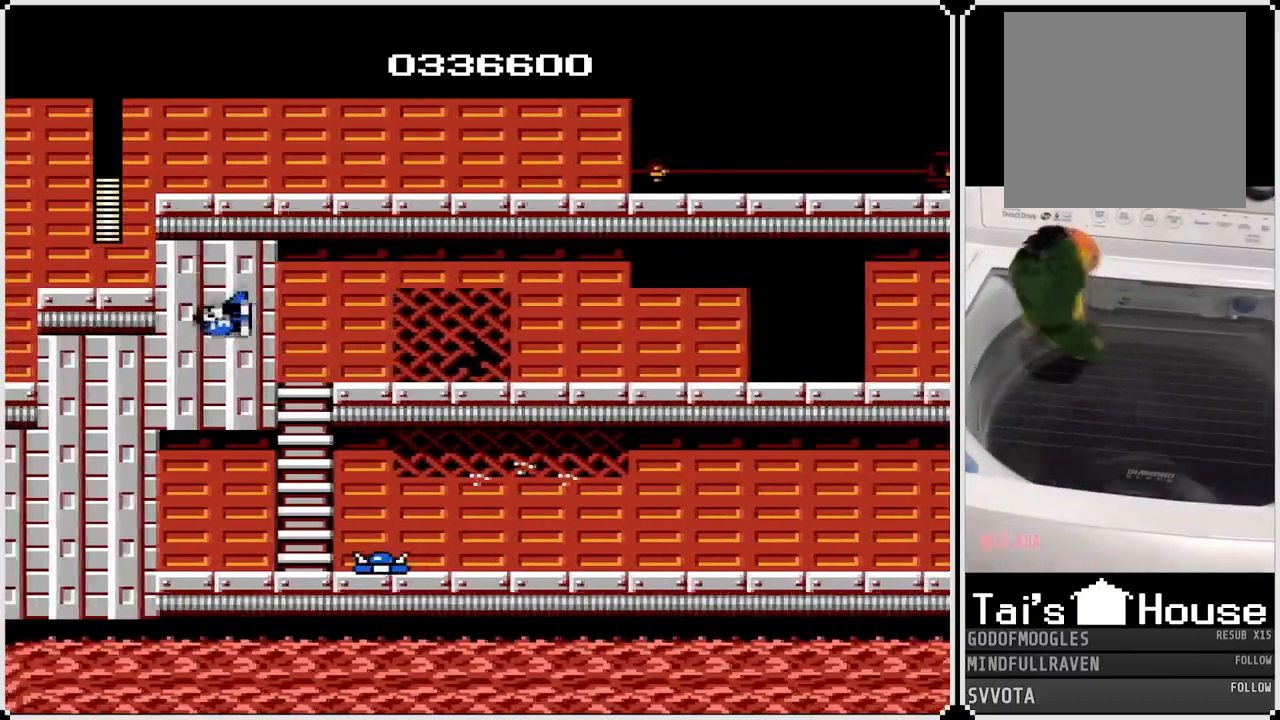
{"buttons": ["DPAD_RIGHT"], "left_stick": "center", "right_stick": "center", "events": [[133, "CROSS", "down"], [250, "CROSS", "up"]]}
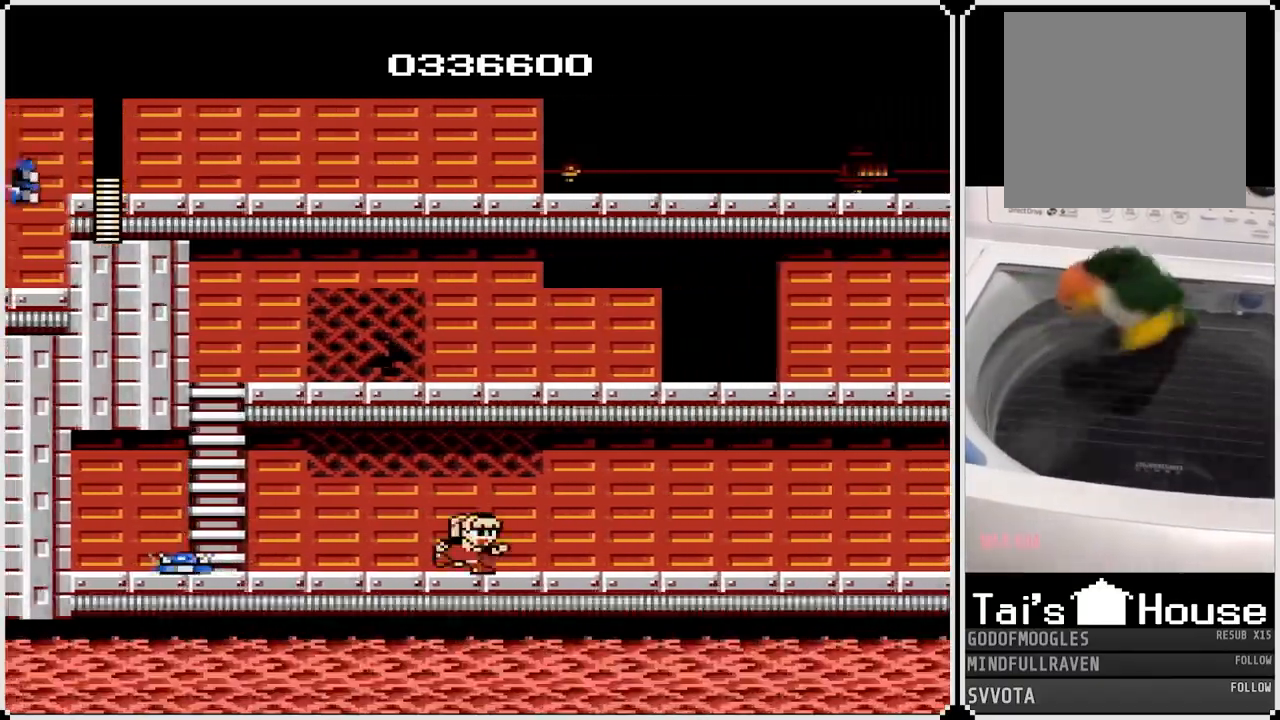
{"buttons": ["SQUARE", "DPAD_RIGHT"], "left_stick": "center", "right_stick": "center", "events": [[67, "CROSS", "down"], [183, "CROSS", "up"], [417, "SQUARE", "down"]]}
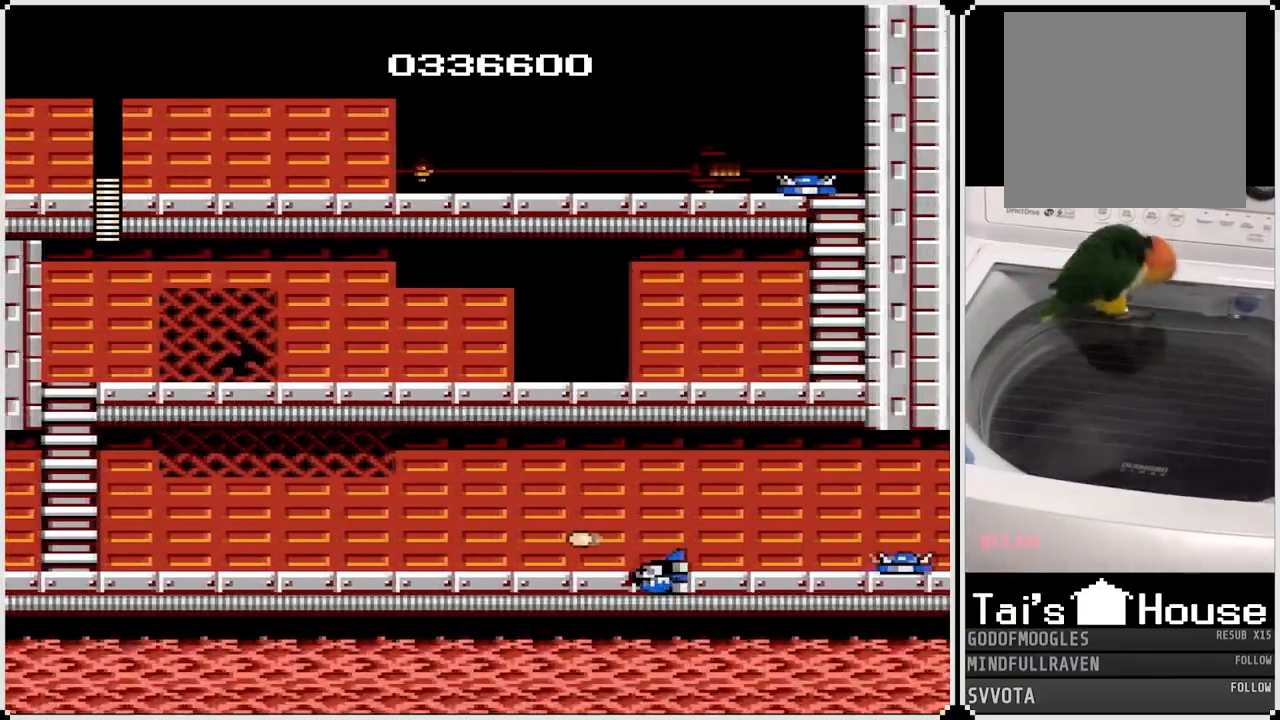
{"buttons": [], "left_stick": "center", "right_stick": "center", "events": [[50, "SQUARE", "up"], [100, "SQUARE", "down"], [150, "DPAD_RIGHT", "up"], [217, "SQUARE", "up"], [250, "SQUARE", "down"], [350, "CROSS", "down"], [383, "SQUARE", "up"], [433, "SQUARE", "down"], [483, "SQUARE", "up"], [500, "CROSS", "up"]]}
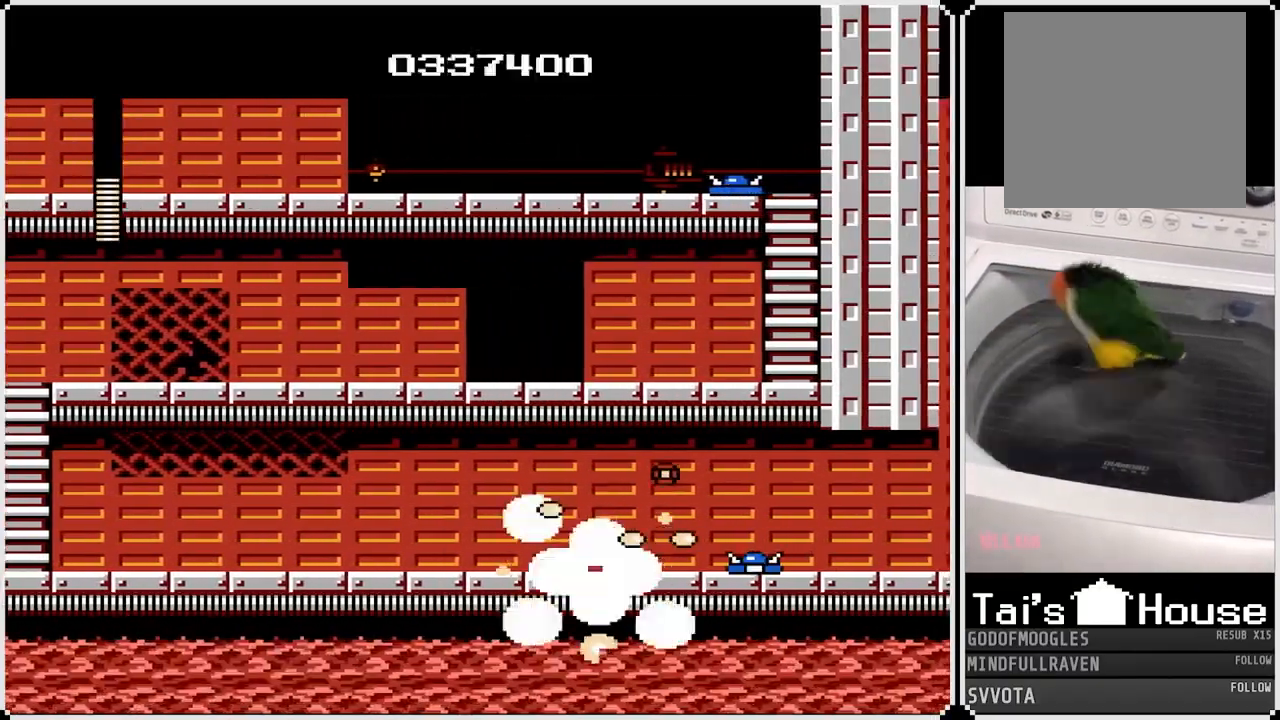
{"buttons": ["DPAD_RIGHT"], "left_stick": "center", "right_stick": "center", "events": [[100, "DPAD_RIGHT", "down"], [217, "SQUARE", "down"], [333, "SQUARE", "up"]]}
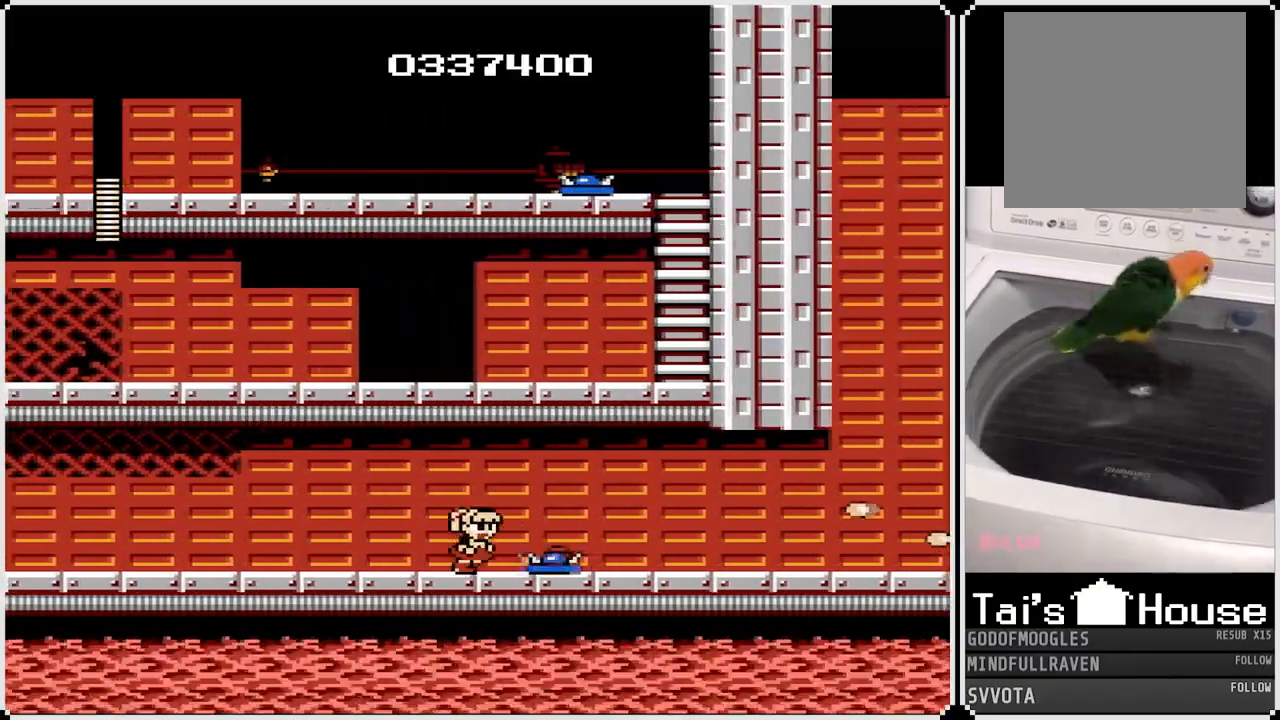
{"buttons": ["DPAD_RIGHT"], "left_stick": "center", "right_stick": "center", "events": [[67, "CROSS", "down"], [250, "CROSS", "up"]]}
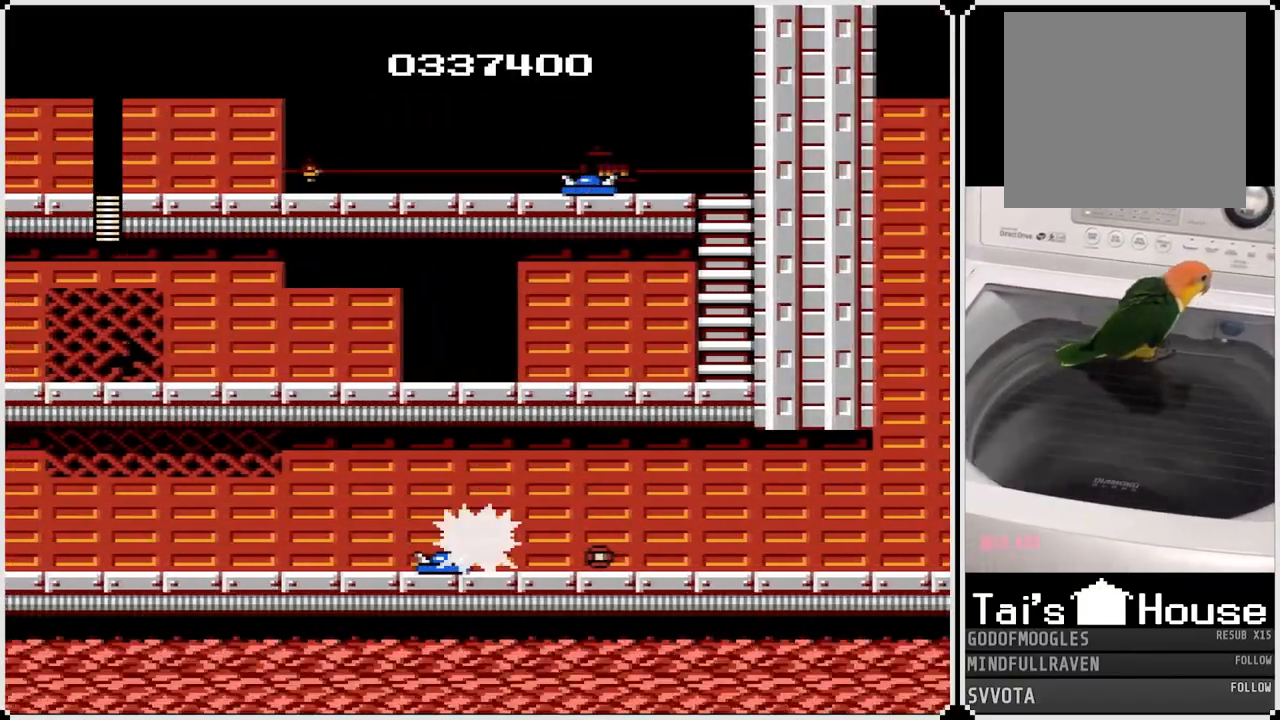
{"buttons": ["SQUARE", "DPAD_RIGHT"], "left_stick": "center", "right_stick": "center", "events": [[50, "CROSS", "down"], [167, "CROSS", "up"], [500, "SQUARE", "down"]]}
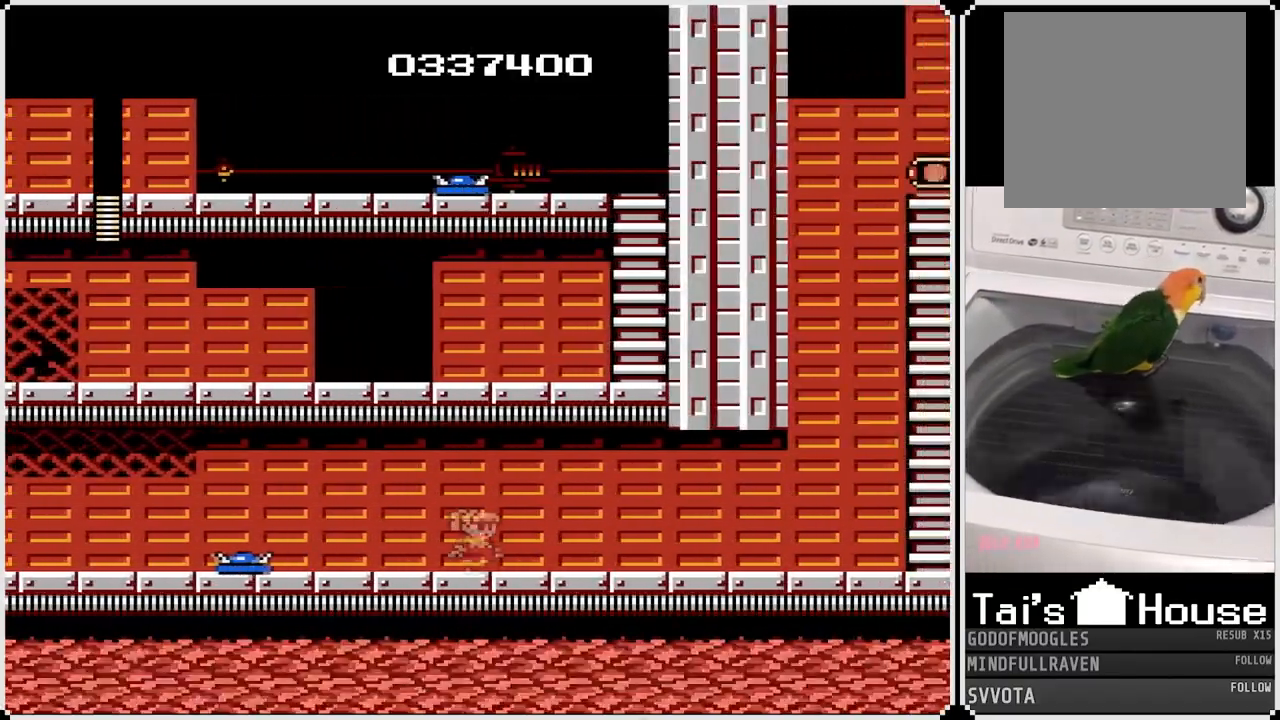
{"buttons": ["SQUARE", "DPAD_RIGHT"], "left_stick": "center", "right_stick": "center", "events": [[117, "SQUARE", "up"], [183, "SQUARE", "down"], [317, "SQUARE", "up"], [400, "SQUARE", "down"]]}
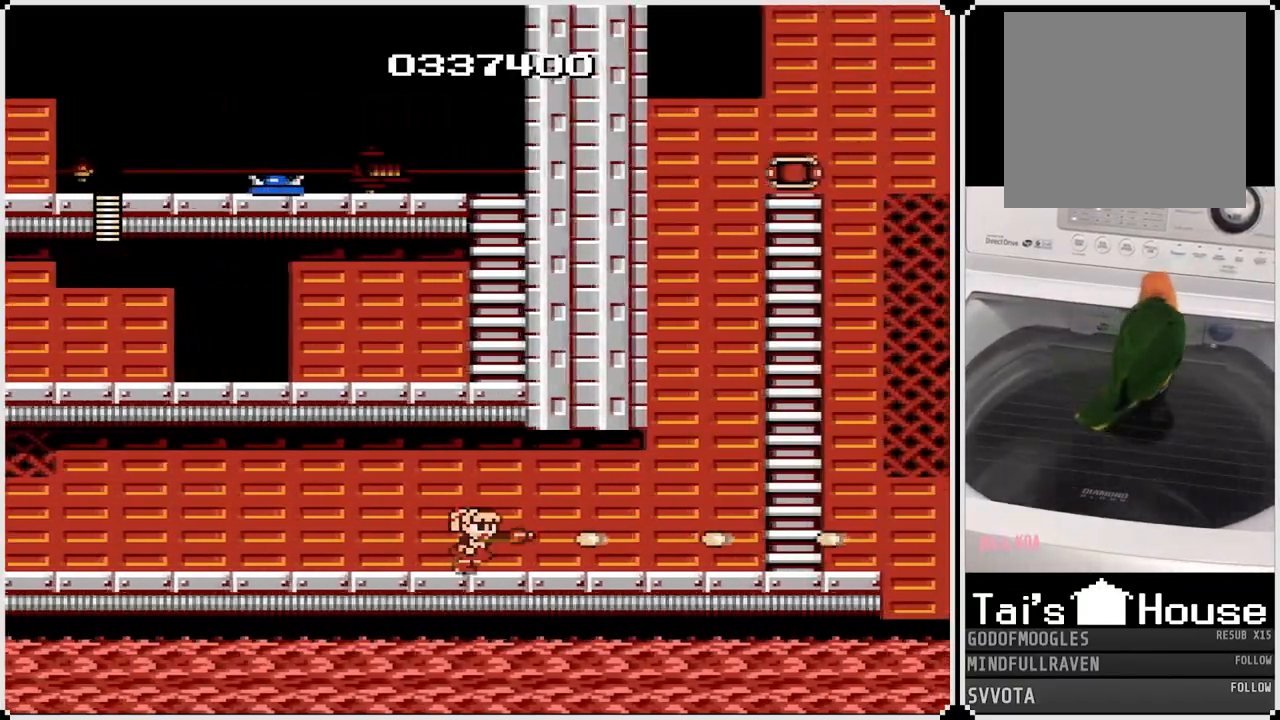
{"buttons": ["DPAD_RIGHT"], "left_stick": "center", "right_stick": "center", "events": [[17, "SQUARE", "up"], [133, "SQUARE", "down"], [250, "SQUARE", "up"], [350, "SQUARE", "down"], [450, "SQUARE", "up"]]}
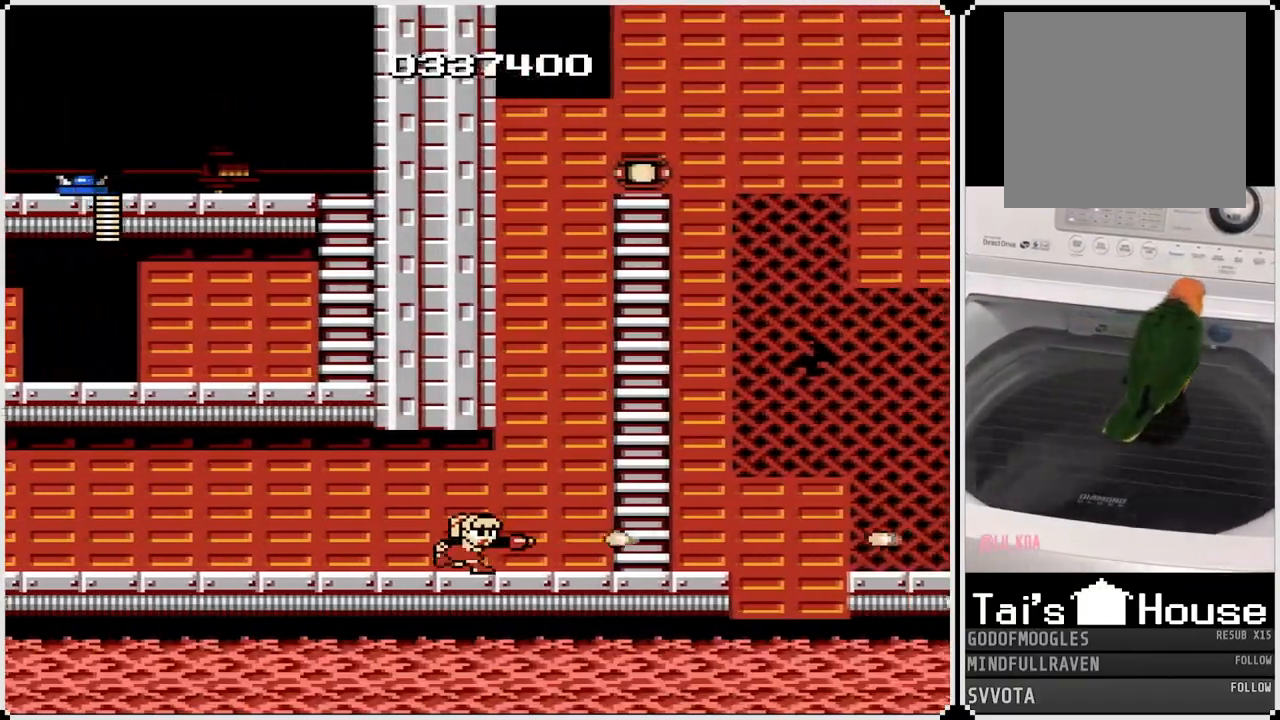
{"buttons": ["DPAD_RIGHT"], "left_stick": "center", "right_stick": "center", "events": [[83, "SQUARE", "down"], [217, "SQUARE", "up"]]}
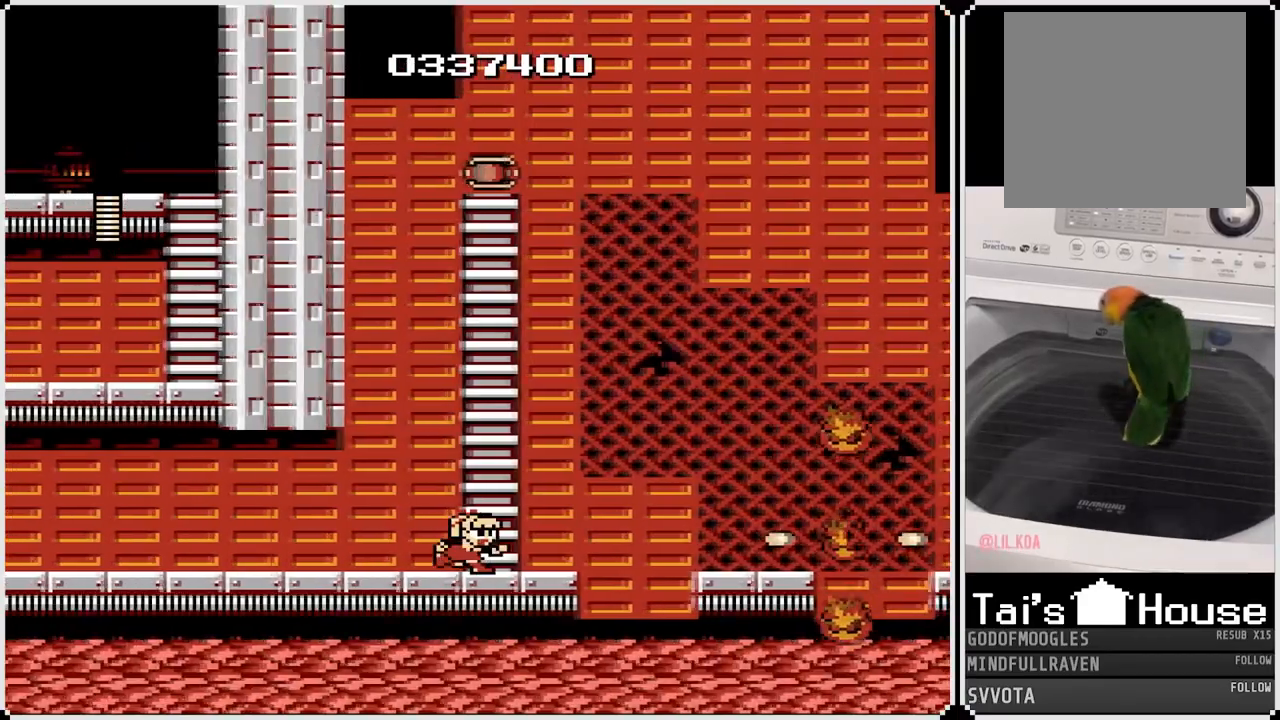
{"buttons": ["CROSS", "DPAD_RIGHT"], "left_stick": "center", "right_stick": "center", "events": [[233, "CROSS", "down"]]}
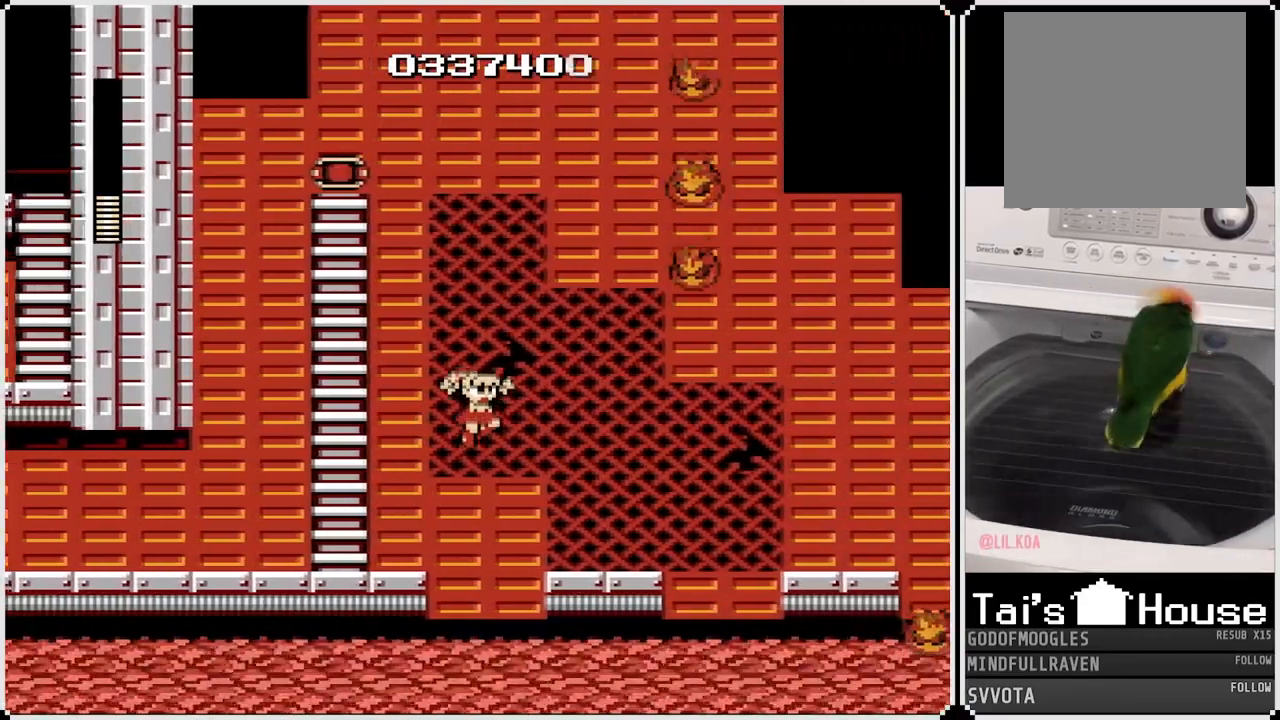
{"buttons": ["DPAD_RIGHT"], "left_stick": "center", "right_stick": "center", "events": [[33, "CROSS", "up"]]}
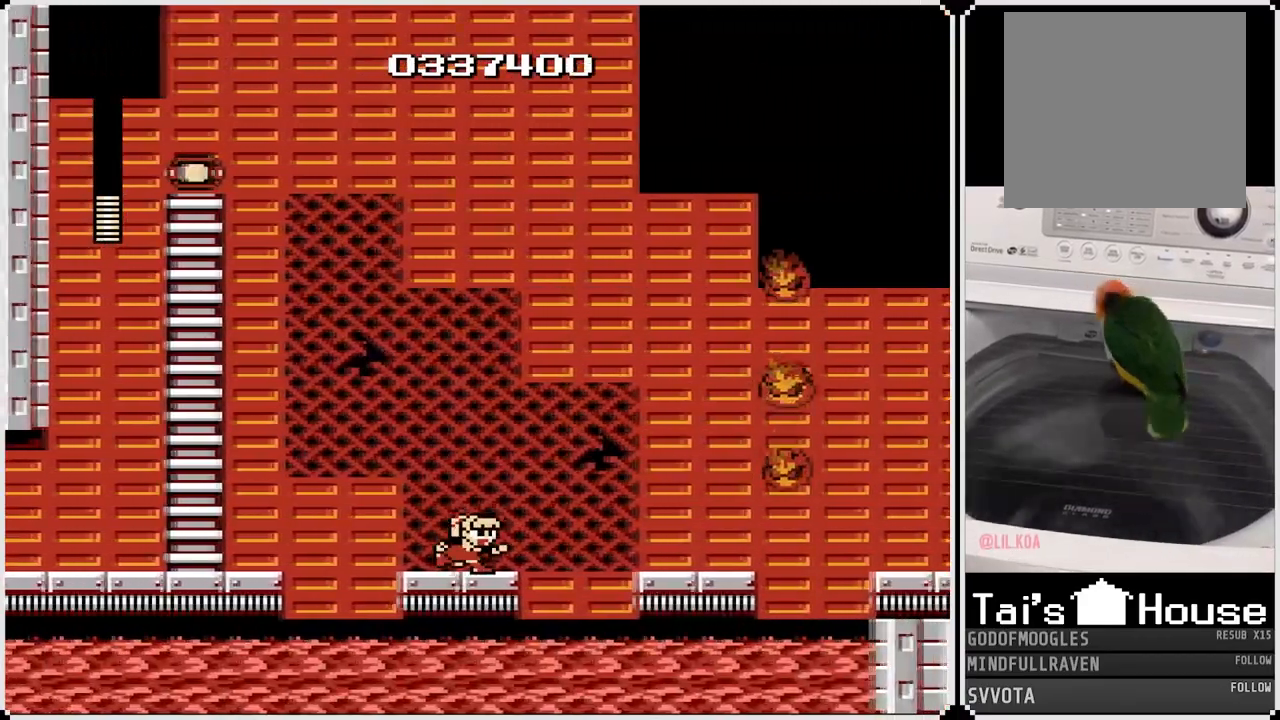
{"buttons": ["DPAD_RIGHT"], "left_stick": "center", "right_stick": "center", "events": [[33, "CROSS", "down"], [367, "CROSS", "up"]]}
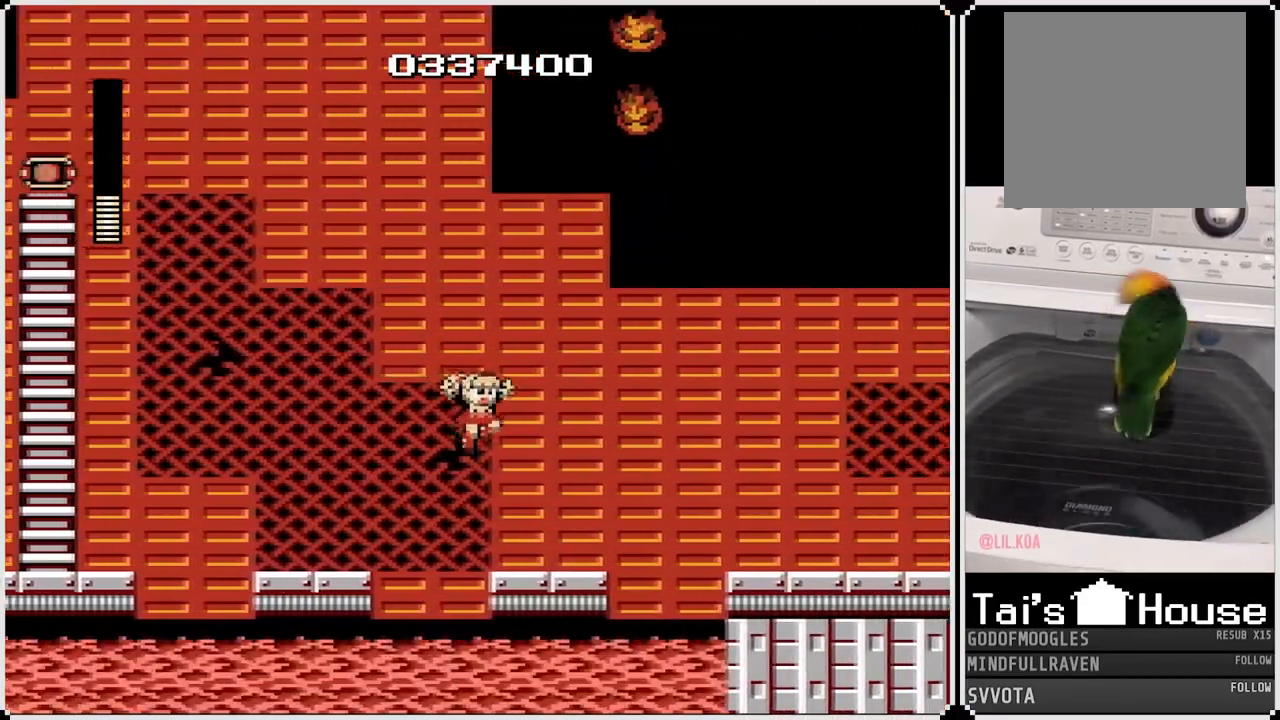
{"buttons": ["CROSS", "DPAD_RIGHT"], "left_stick": "center", "right_stick": "center", "events": [[317, "CROSS", "down"]]}
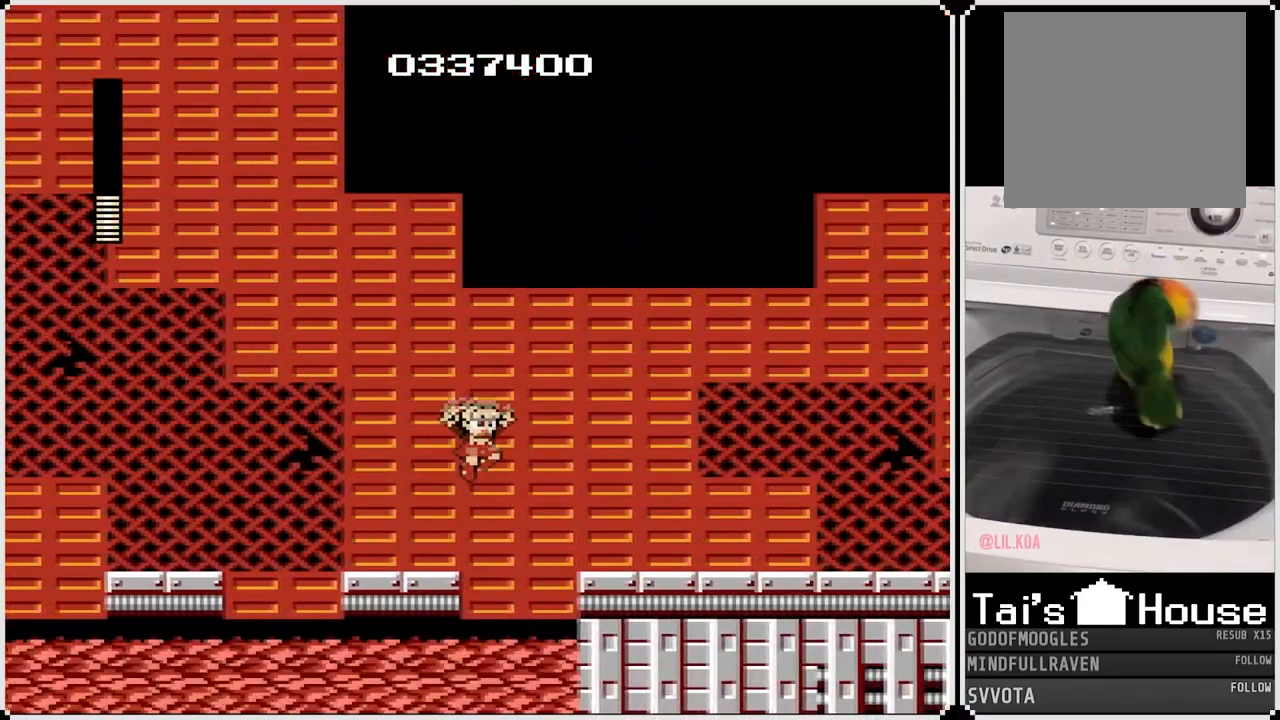
{"buttons": ["DPAD_RIGHT"], "left_stick": "center", "right_stick": "center", "events": [[333, "CROSS", "up"]]}
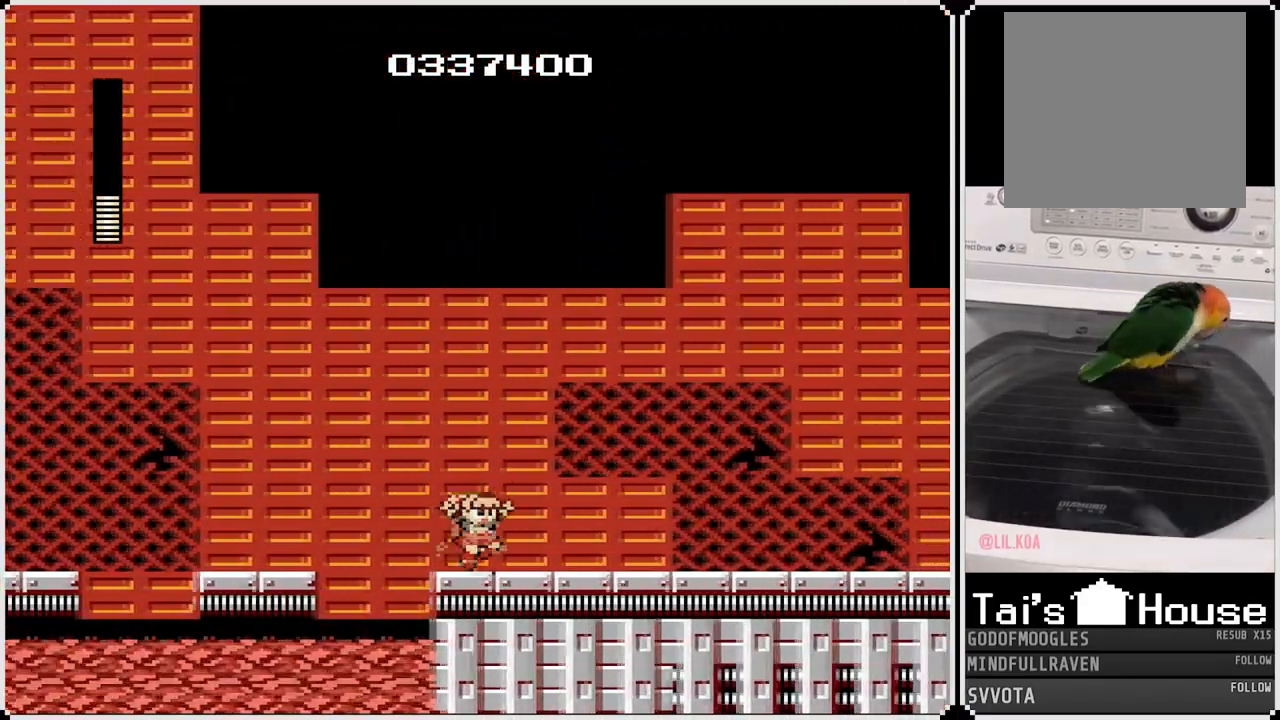
{"buttons": ["SQUARE", "DPAD_RIGHT"], "left_stick": "center", "right_stick": "center", "events": [[150, "SQUARE", "down"], [267, "SQUARE", "up"], [417, "SQUARE", "down"]]}
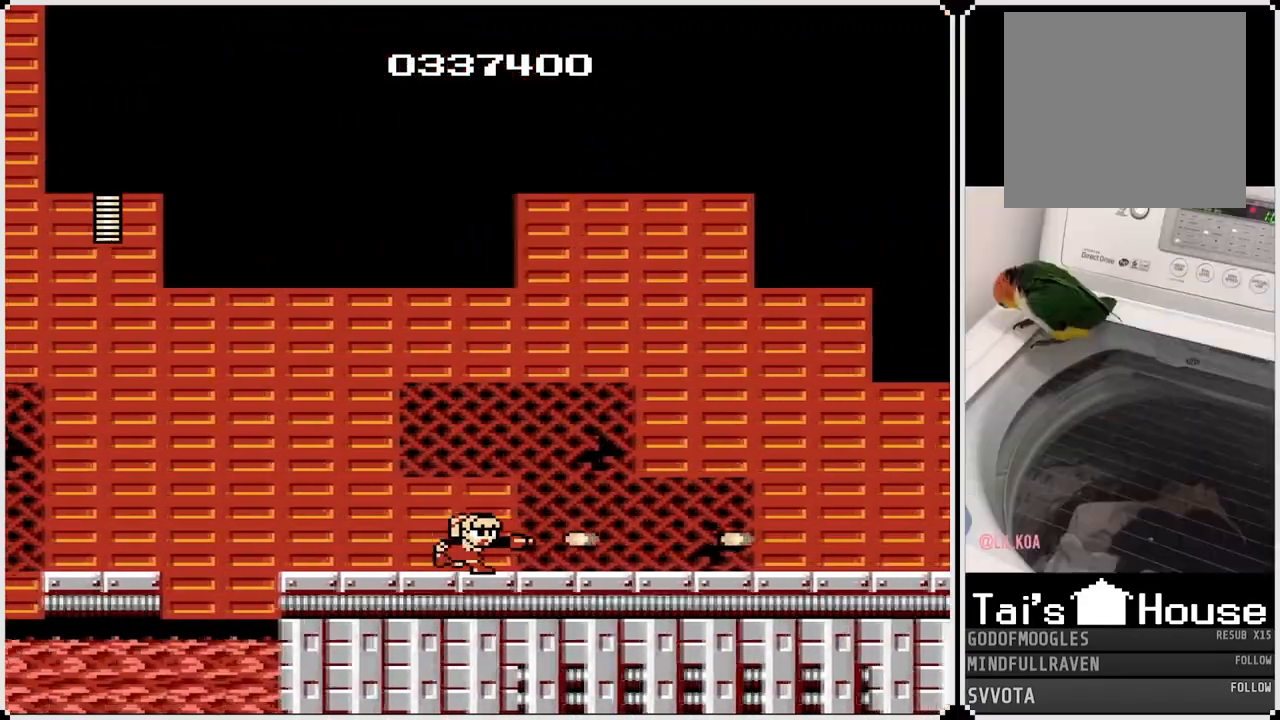
{"buttons": ["DPAD_RIGHT"], "left_stick": "center", "right_stick": "center", "events": [[50, "SQUARE", "up"], [250, "SQUARE", "down"], [383, "SQUARE", "up"]]}
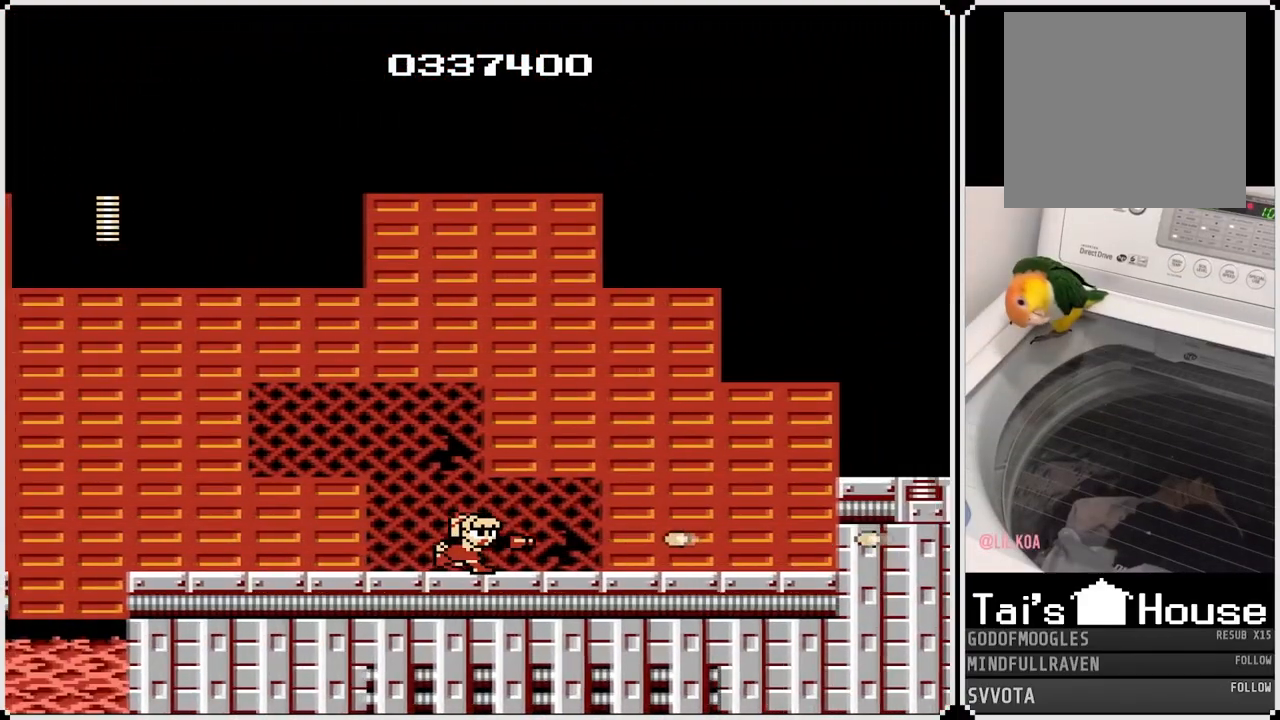
{"buttons": ["DPAD_RIGHT"], "left_stick": "center", "right_stick": "center", "events": [[67, "SQUARE", "down"], [183, "SQUARE", "up"], [350, "SQUARE", "down"], [483, "SQUARE", "up"]]}
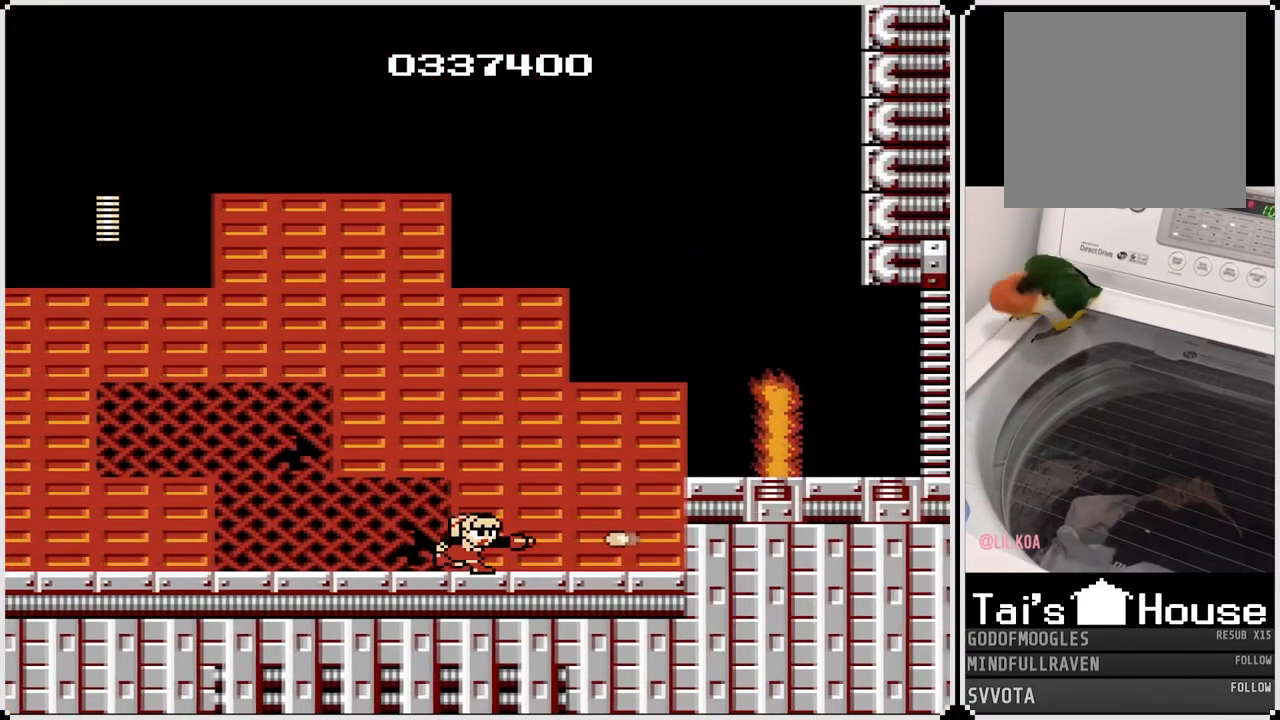
{"buttons": ["DPAD_RIGHT"], "left_stick": "center", "right_stick": "center", "events": [[133, "SQUARE", "down"], [283, "SQUARE", "up"], [350, "SQUARE", "down"], [467, "SQUARE", "up"]]}
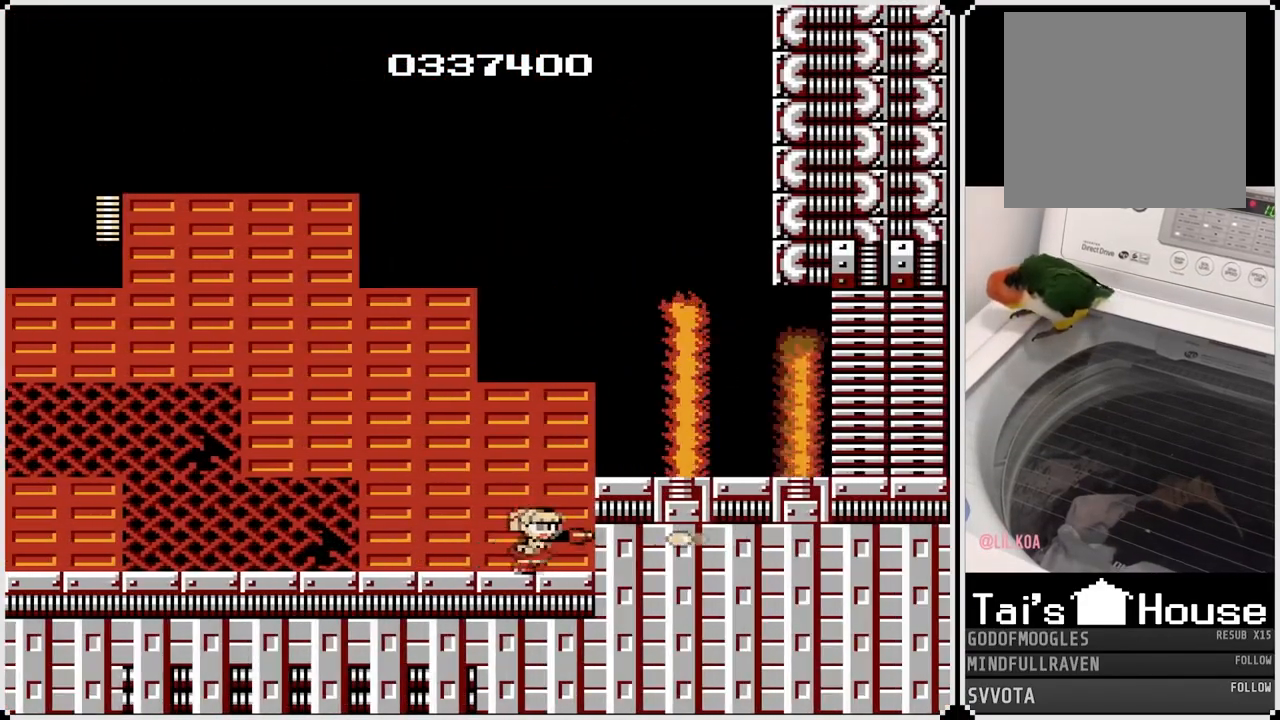
{"buttons": ["DPAD_RIGHT"], "left_stick": "center", "right_stick": "center", "events": [[33, "SQUARE", "down"], [133, "SQUARE", "up"], [267, "CROSS", "down"], [467, "CROSS", "up"]]}
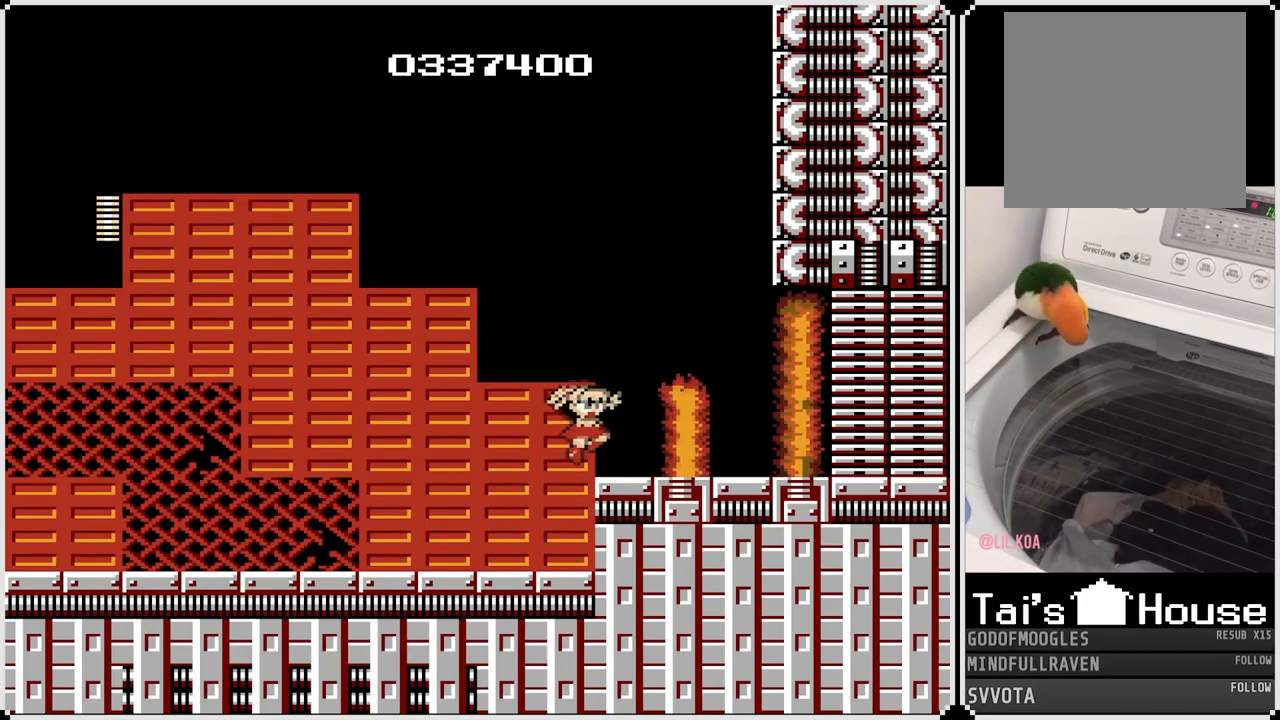
{"buttons": ["DPAD_RIGHT"], "left_stick": "center", "right_stick": "center", "events": [[117, "DPAD_RIGHT", "up"], [283, "DPAD_RIGHT", "down"], [317, "CROSS", "down"], [450, "CROSS", "up"]]}
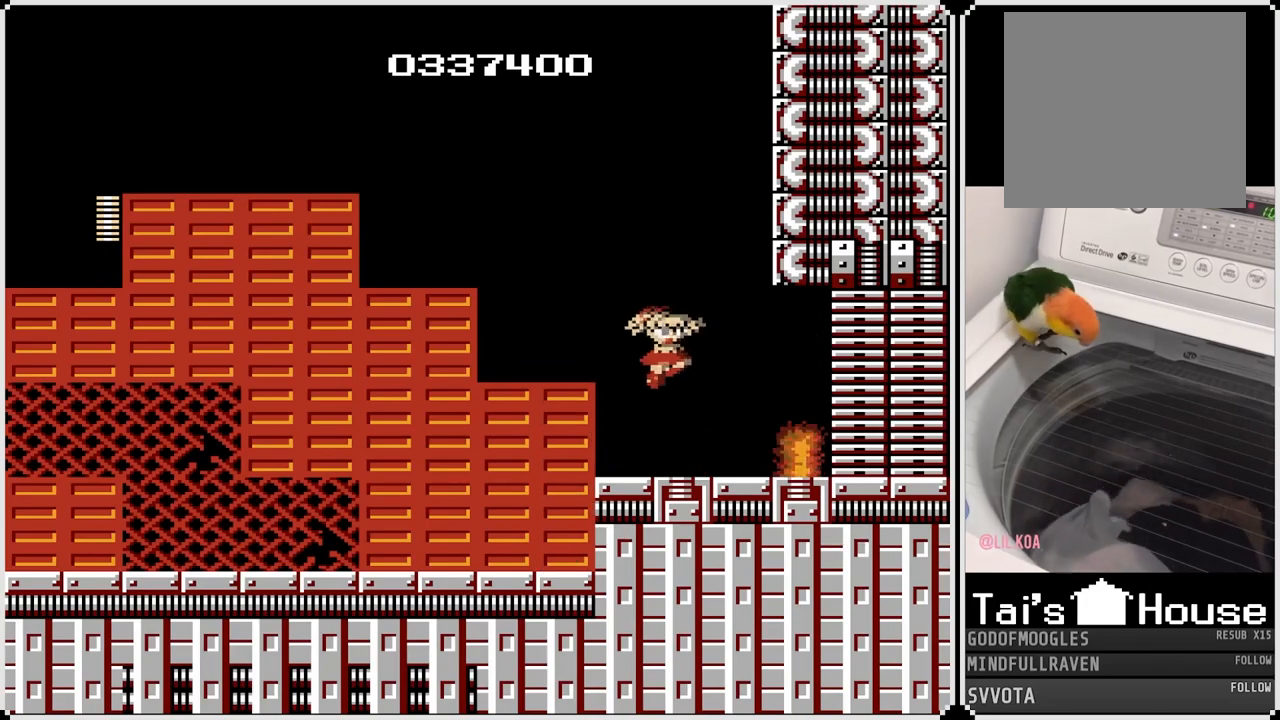
{"buttons": ["CROSS", "DPAD_RIGHT"], "left_stick": "center", "right_stick": "center", "events": [[350, "CROSS", "down"]]}
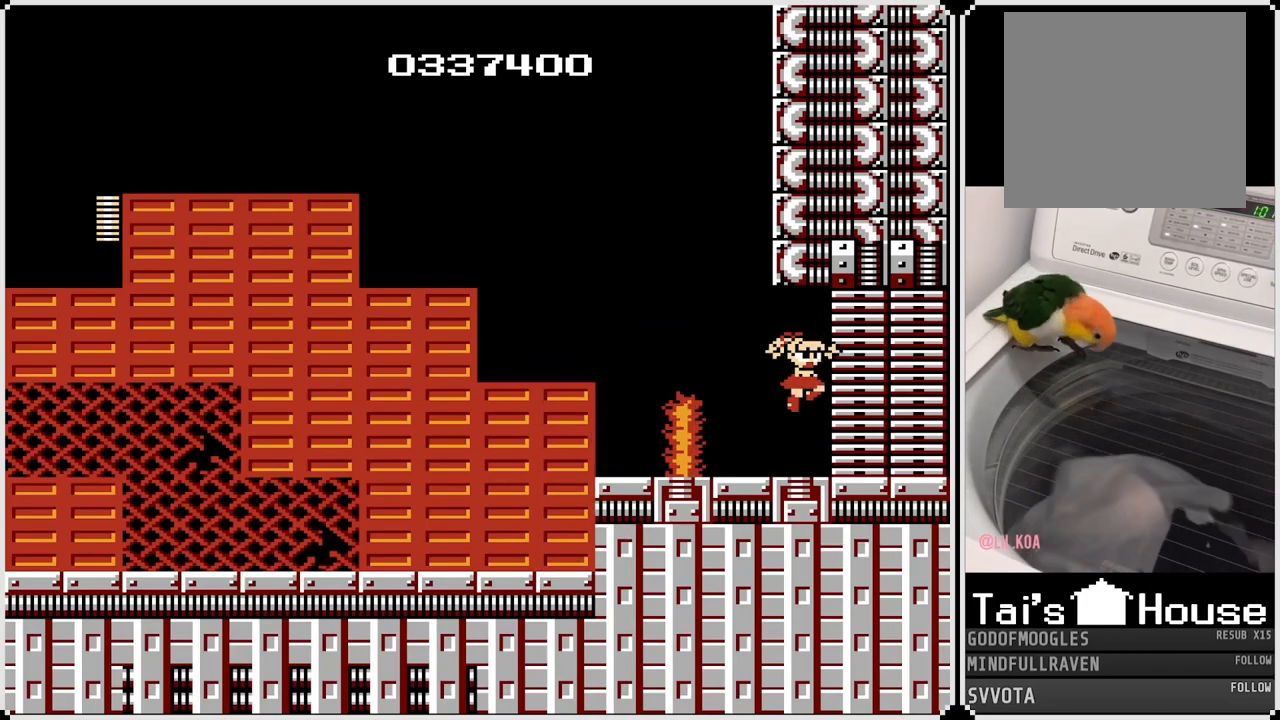
{"buttons": ["DPAD_RIGHT"], "left_stick": "center", "right_stick": "center", "events": [[67, "CROSS", "up"]]}
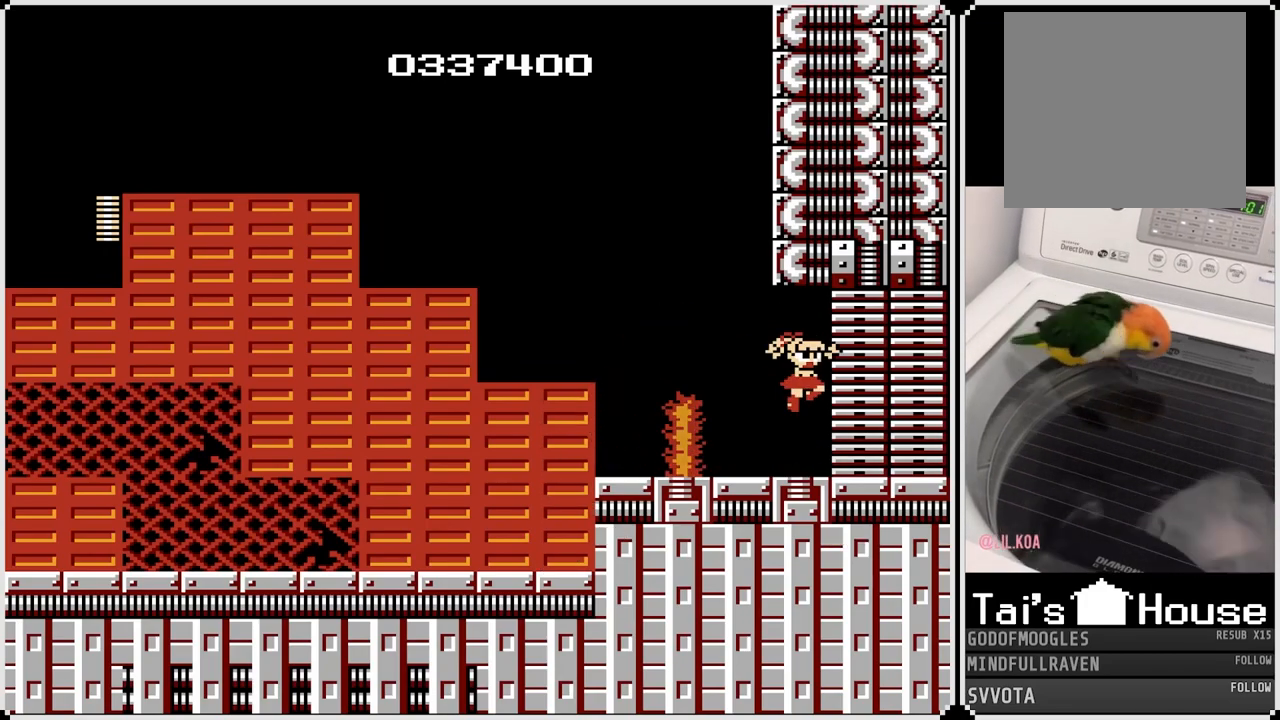
{"buttons": [], "left_stick": "center", "right_stick": "center", "events": [[283, "DPAD_RIGHT", "up"]]}
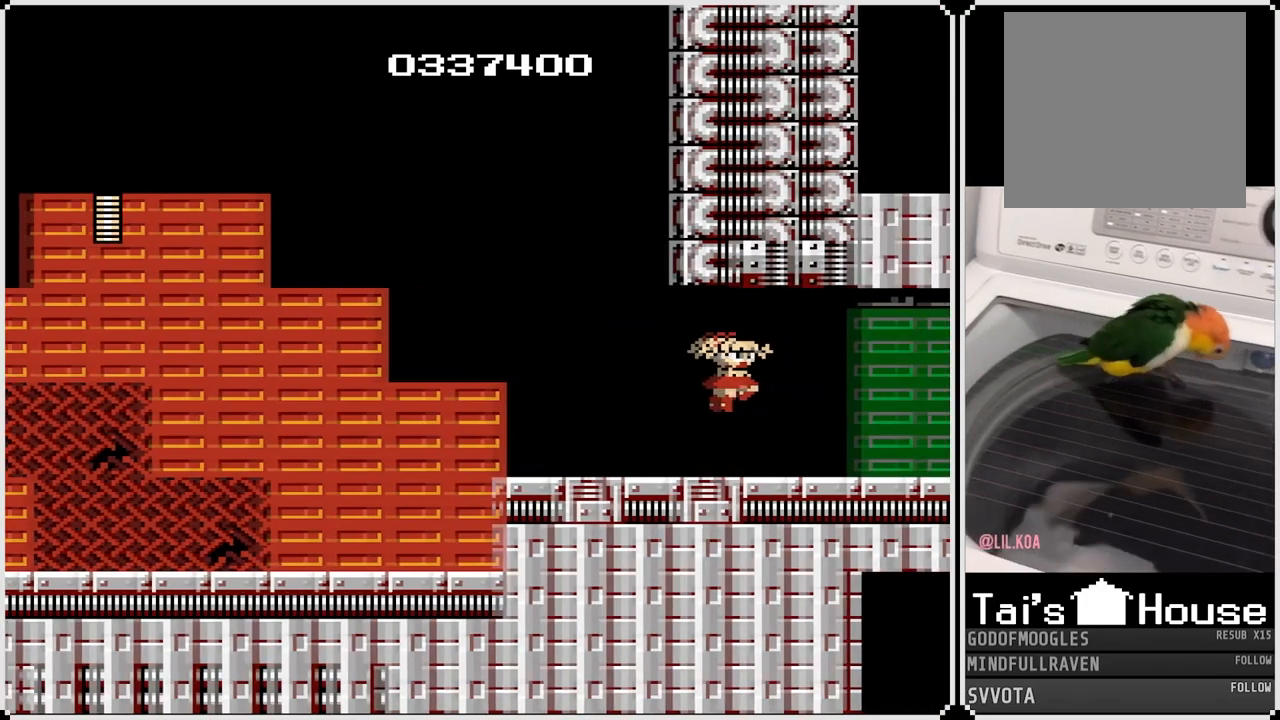
{"buttons": [], "left_stick": "center", "right_stick": "center", "events": [[150, "DPAD_RIGHT", "down"], [233, "DPAD_RIGHT", "up"]]}
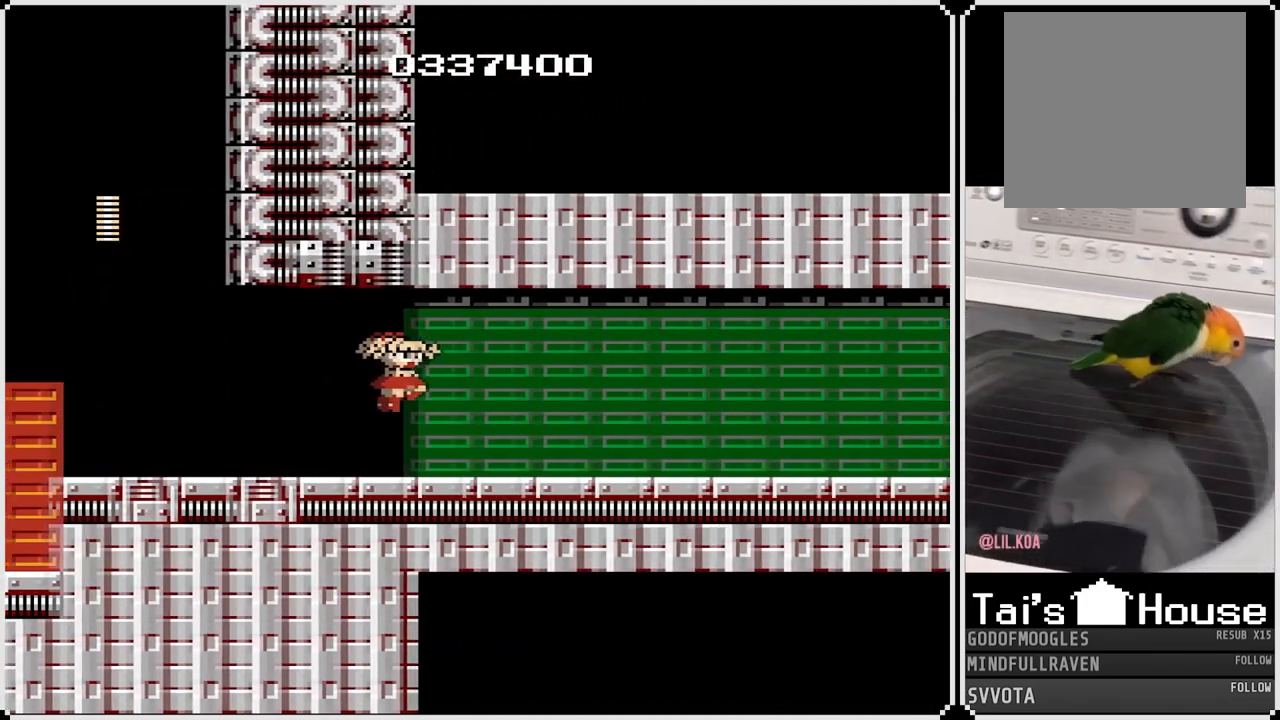
{"buttons": ["DPAD_RIGHT"], "left_stick": "center", "right_stick": "center", "events": [[300, "DPAD_RIGHT", "down"]]}